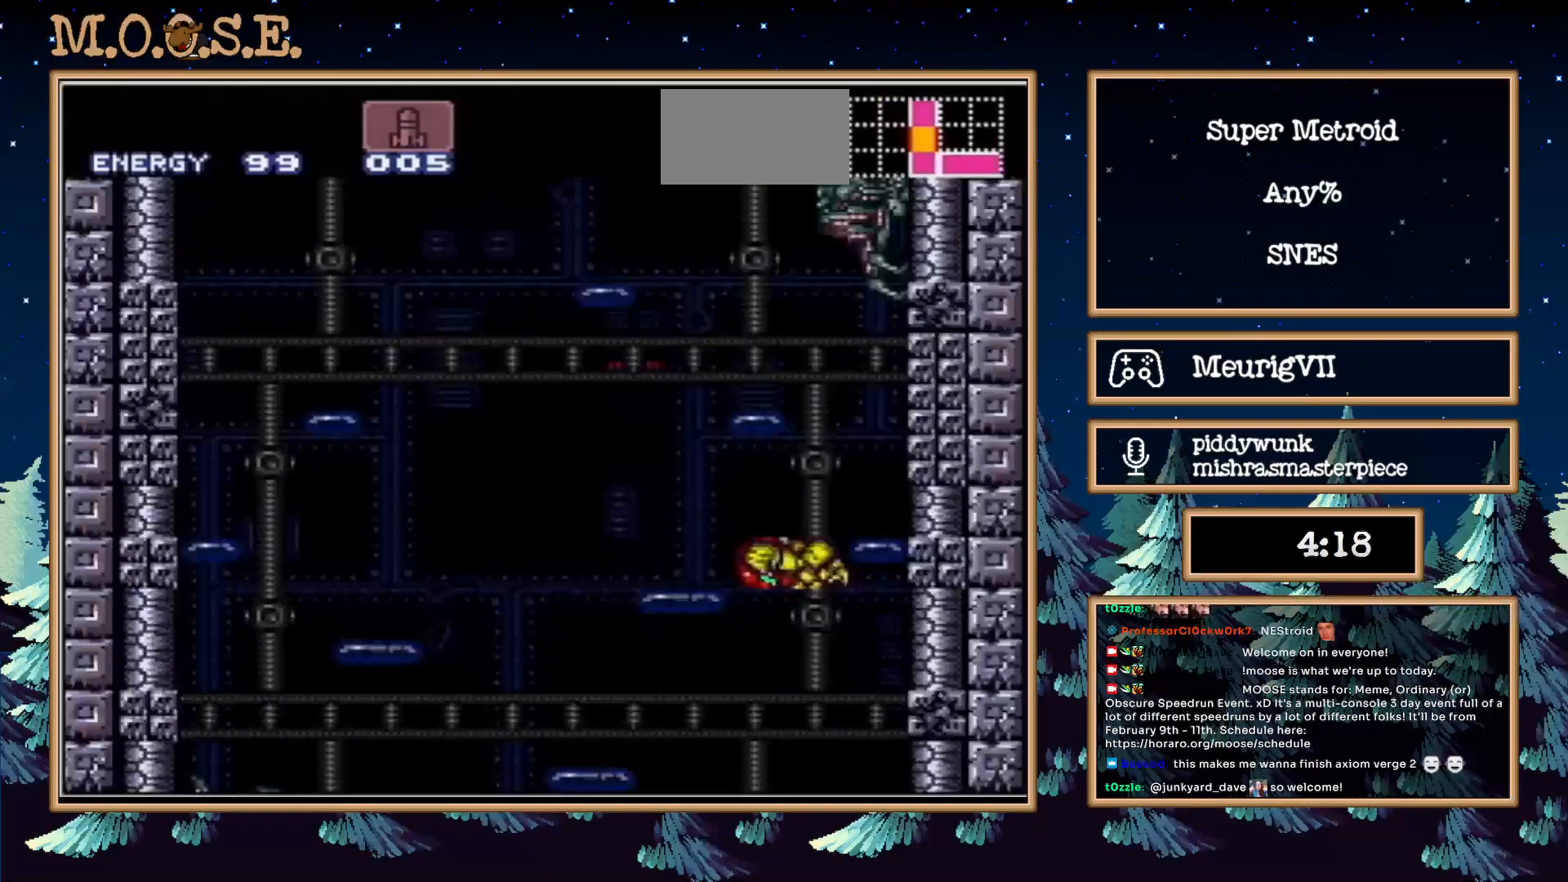
Gameplay with a controller (Nintendo layout); each line is a JSON object with the inputs held at the frame after it (dt_ms = milliseconds from this image to that frame). "events" lists button and stick changes between this image and that frame as [ms after this image, input, new state], when the widget could be followed in between. Not read: L3 R3.
{"dt_ms": 500, "buttons": ["A", "DPAD_LEFT"], "events": [[67, "L1", "down"], [217, "L1", "up"], [250, "A", "down"], [250, "DPAD_RIGHT", "down"], [500, "DPAD_RIGHT", "up"]]}
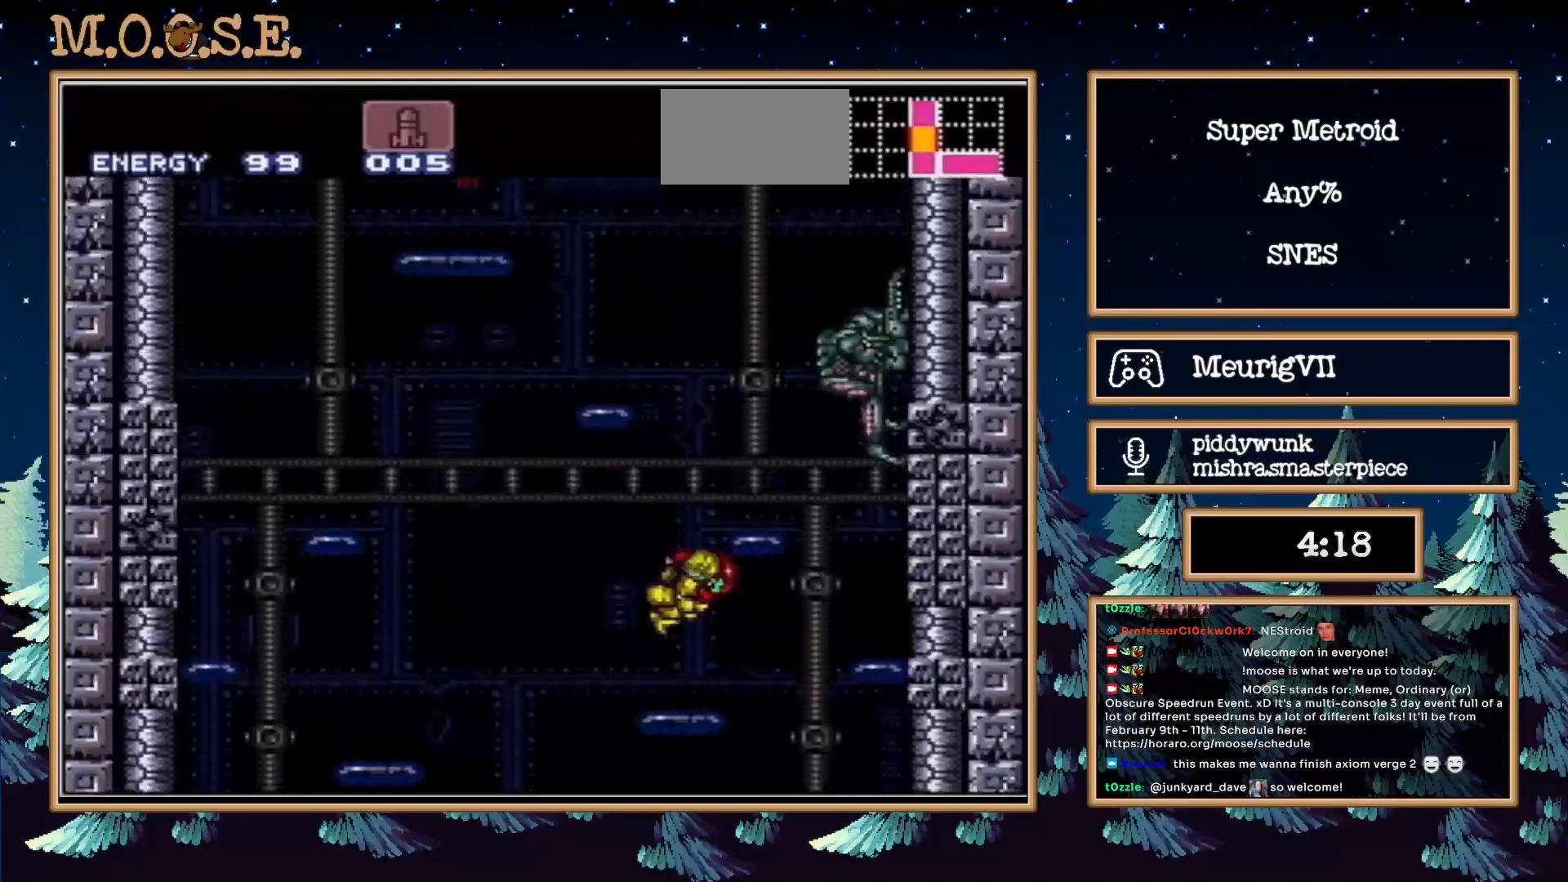
{"dt_ms": 500, "buttons": ["A", "DPAD_LEFT"], "events": [[217, "A", "up"], [267, "L1", "down"], [417, "A", "down"], [450, "L1", "up"]]}
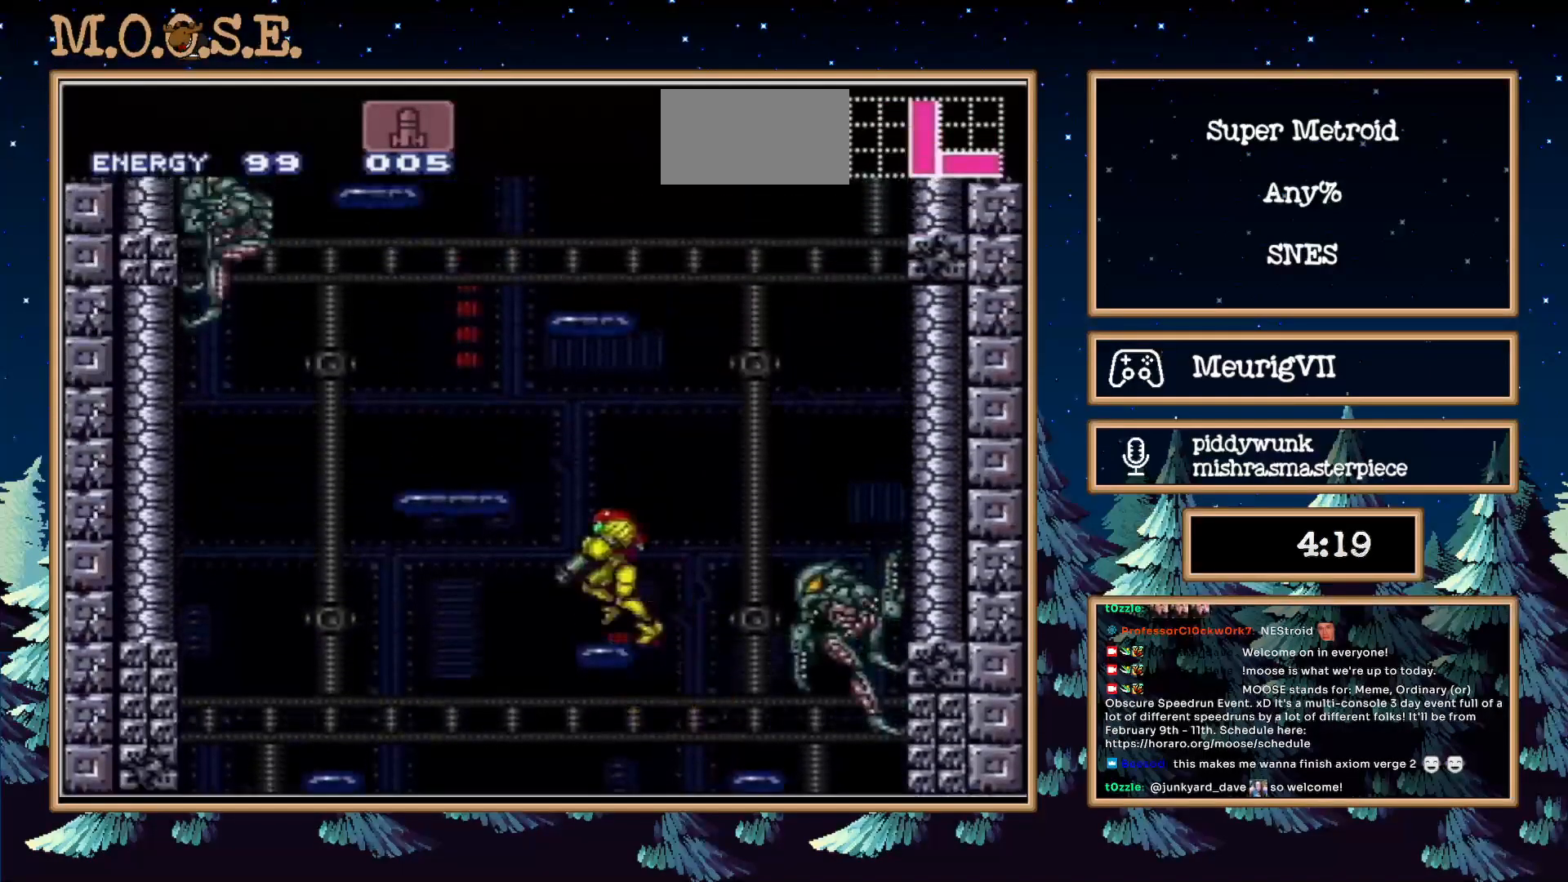
{"dt_ms": 500, "buttons": ["A", "L1", "DPAD_RIGHT"], "events": [[50, "DPAD_LEFT", "up"], [200, "DPAD_RIGHT", "down"], [400, "A", "up"], [400, "L1", "down"], [500, "A", "down"]]}
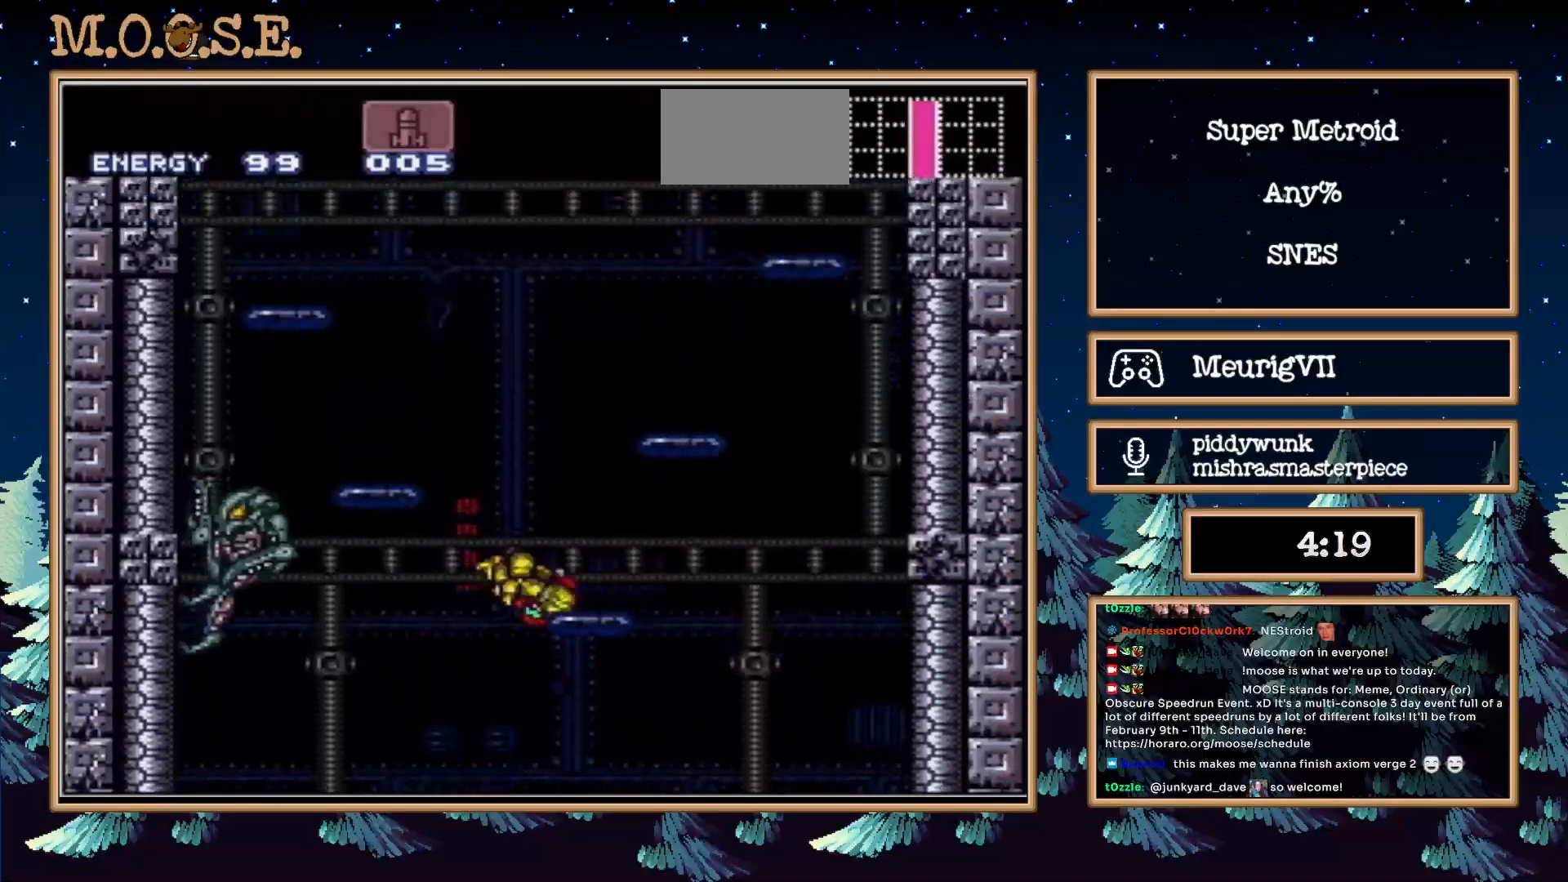
{"dt_ms": 500, "buttons": ["A"], "events": [[100, "L1", "up"], [167, "L1", "down"], [217, "A", "up"], [350, "A", "down"], [350, "L1", "up"], [500, "DPAD_RIGHT", "up"]]}
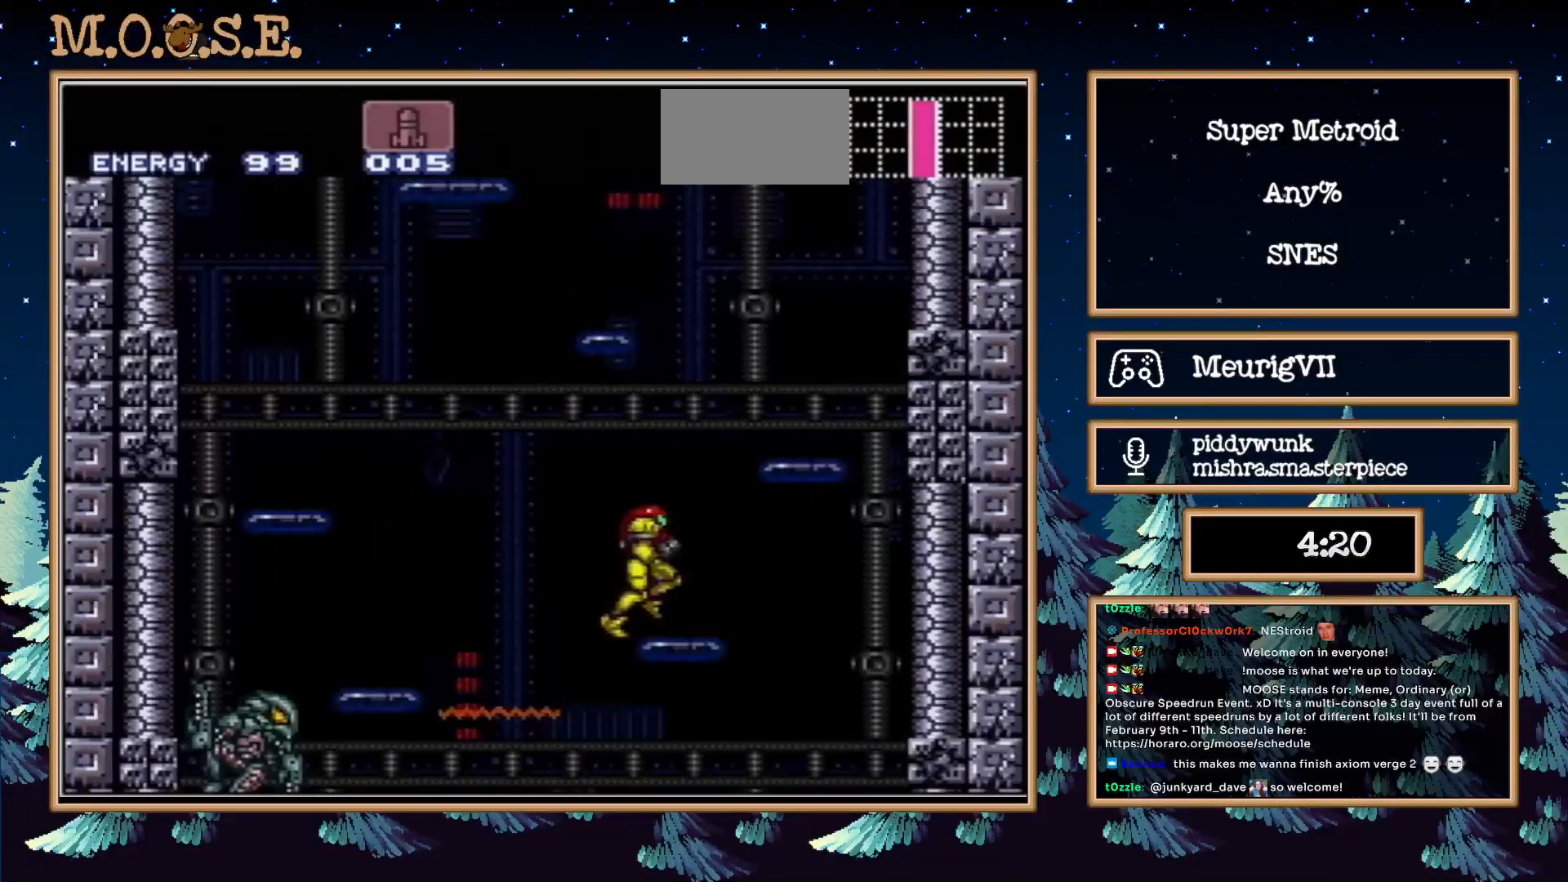
{"dt_ms": 500, "buttons": ["A", "L1", "DPAD_LEFT"], "events": [[50, "DPAD_LEFT", "down"], [317, "A", "up"], [350, "L1", "down"], [467, "A", "down"]]}
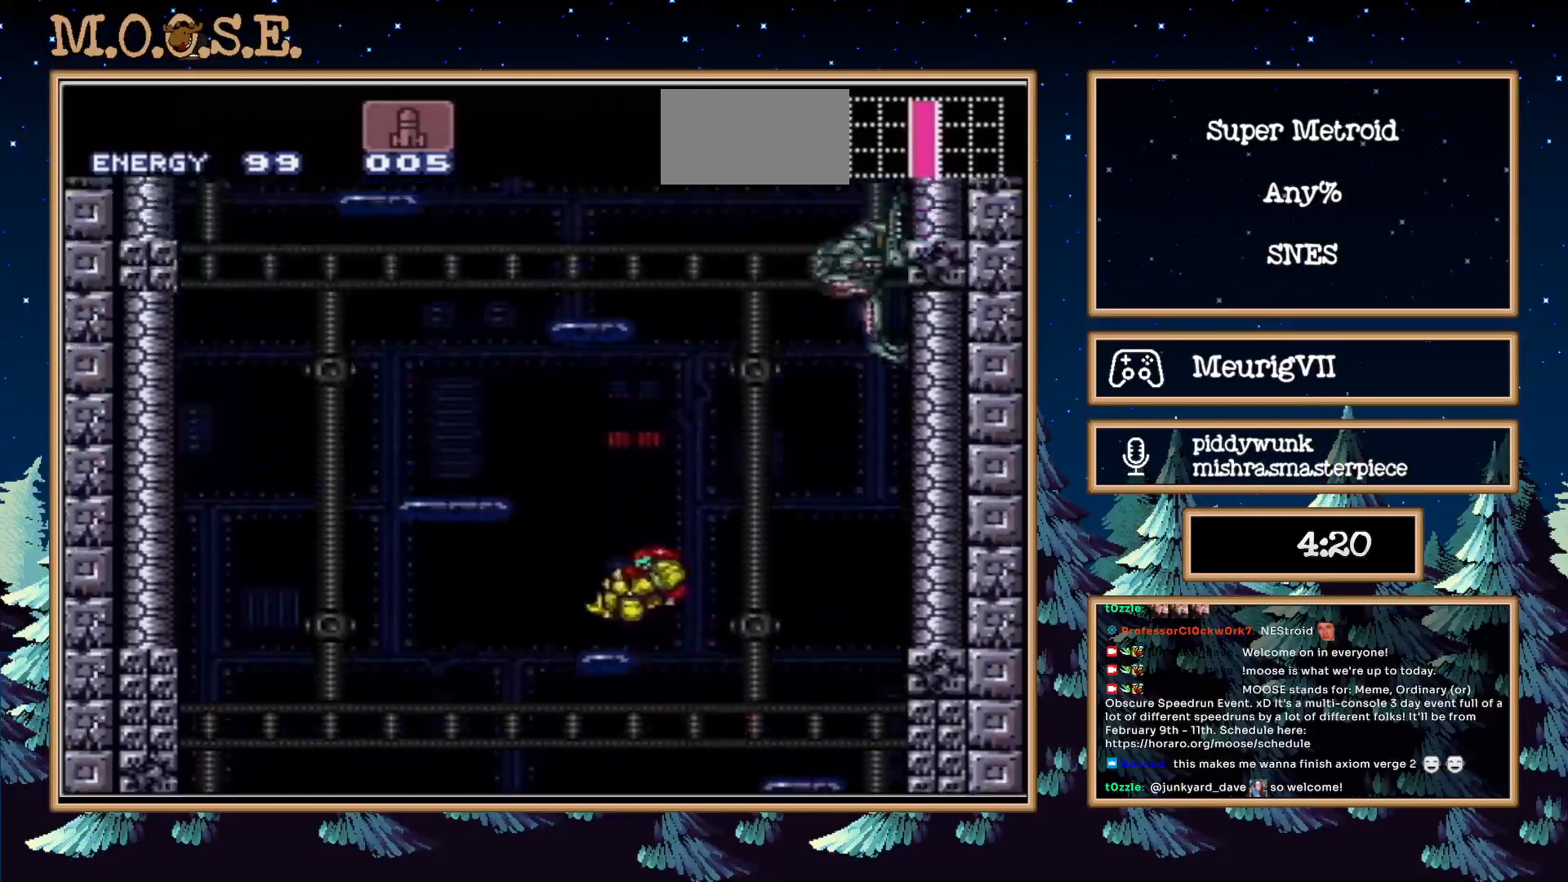
{"dt_ms": 500, "buttons": ["L1", "DPAD_RIGHT"], "events": [[100, "L1", "up"], [250, "DPAD_LEFT", "up"], [250, "DPAD_RIGHT", "down"], [450, "L1", "down"], [467, "A", "up"]]}
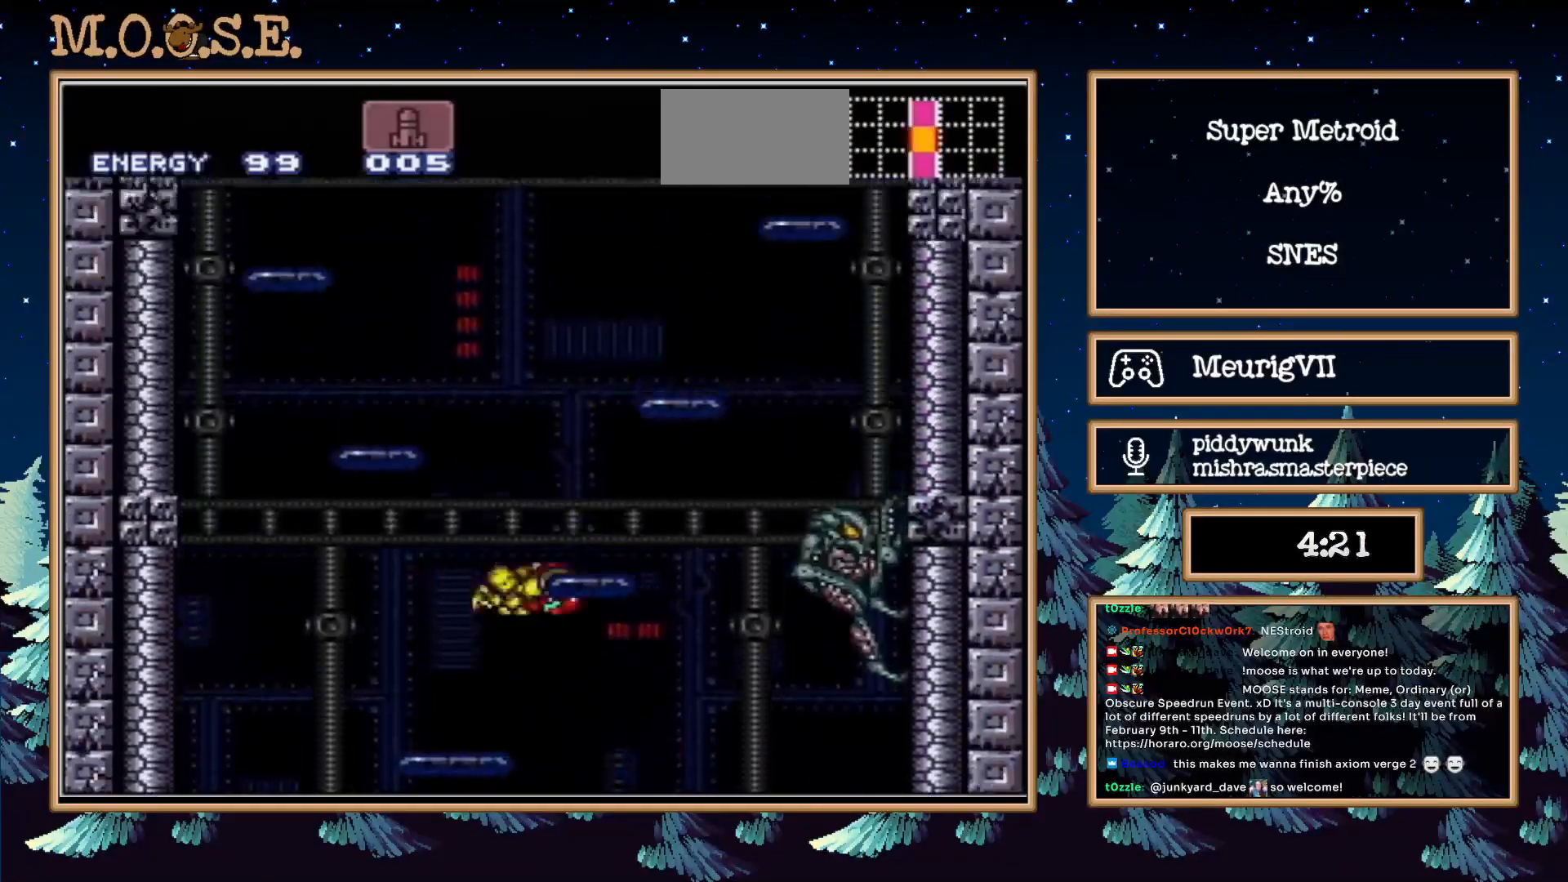
{"dt_ms": 500, "buttons": ["A", "DPAD_RIGHT"], "events": [[100, "A", "down"], [150, "L1", "up"], [250, "L1", "down"], [333, "A", "up"], [467, "A", "down"], [467, "L1", "up"]]}
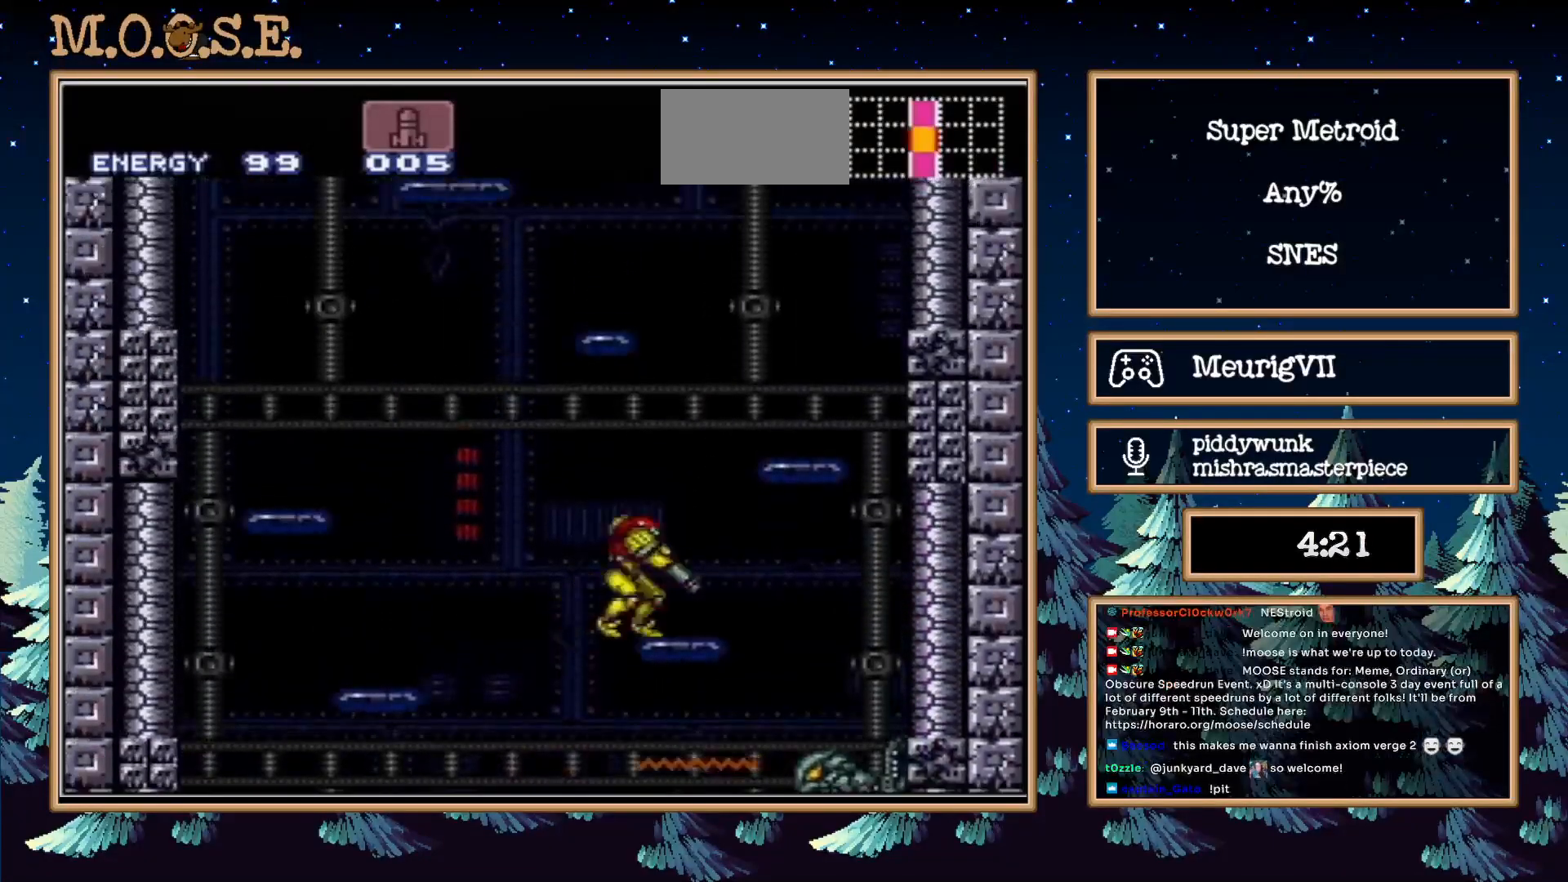
{"dt_ms": 500, "buttons": ["L1", "DPAD_LEFT"], "events": [[50, "DPAD_RIGHT", "up"], [117, "DPAD_LEFT", "down"], [433, "A", "up"], [483, "L1", "down"]]}
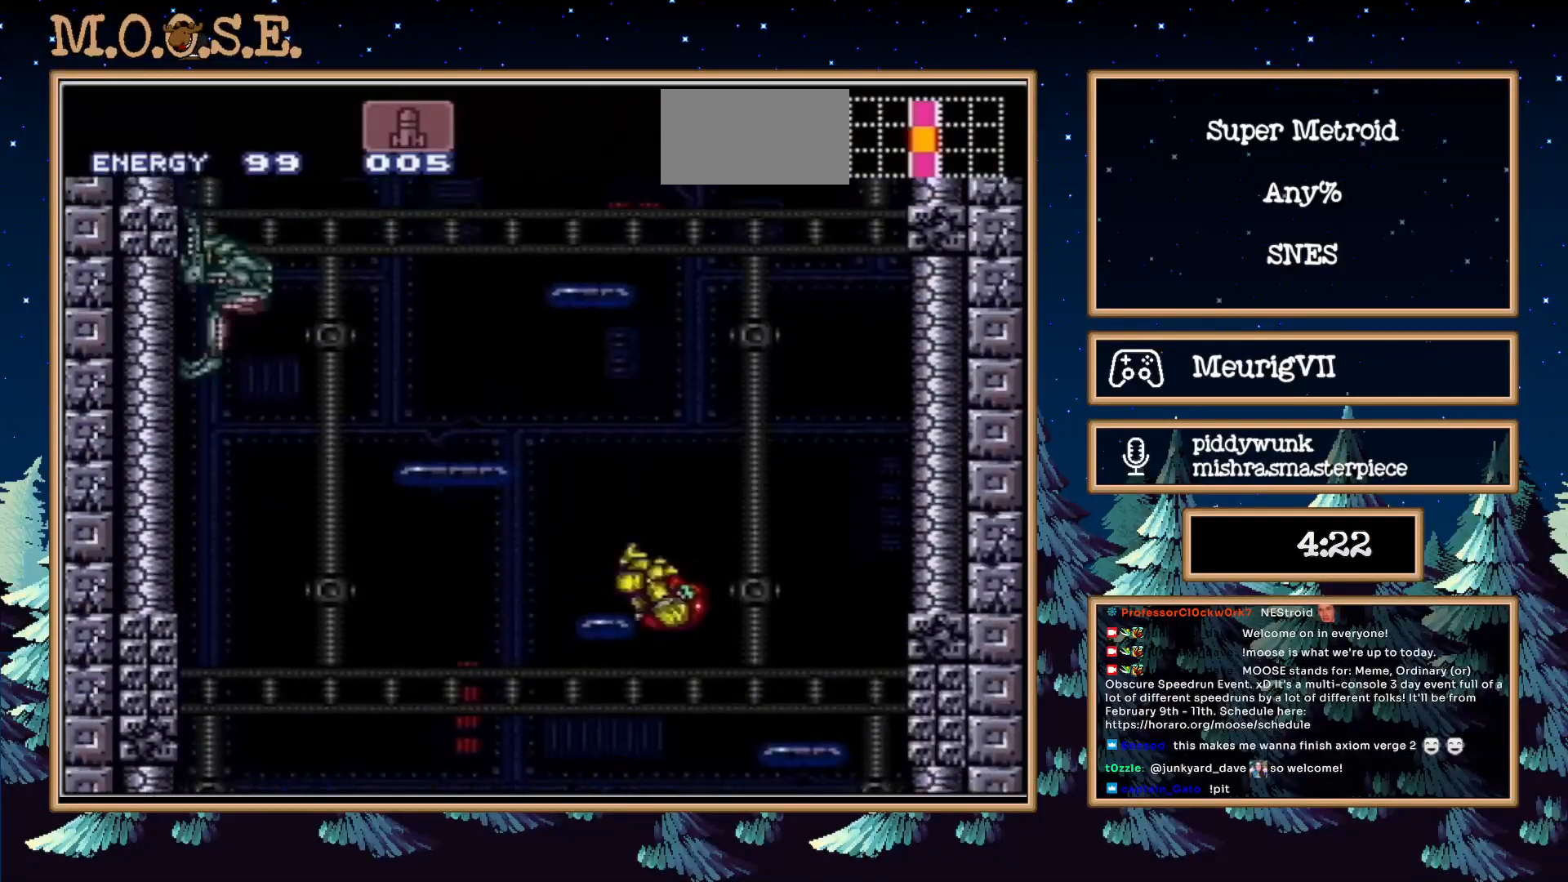
{"dt_ms": 1000, "buttons": ["L1", "DPAD_RIGHT"]}
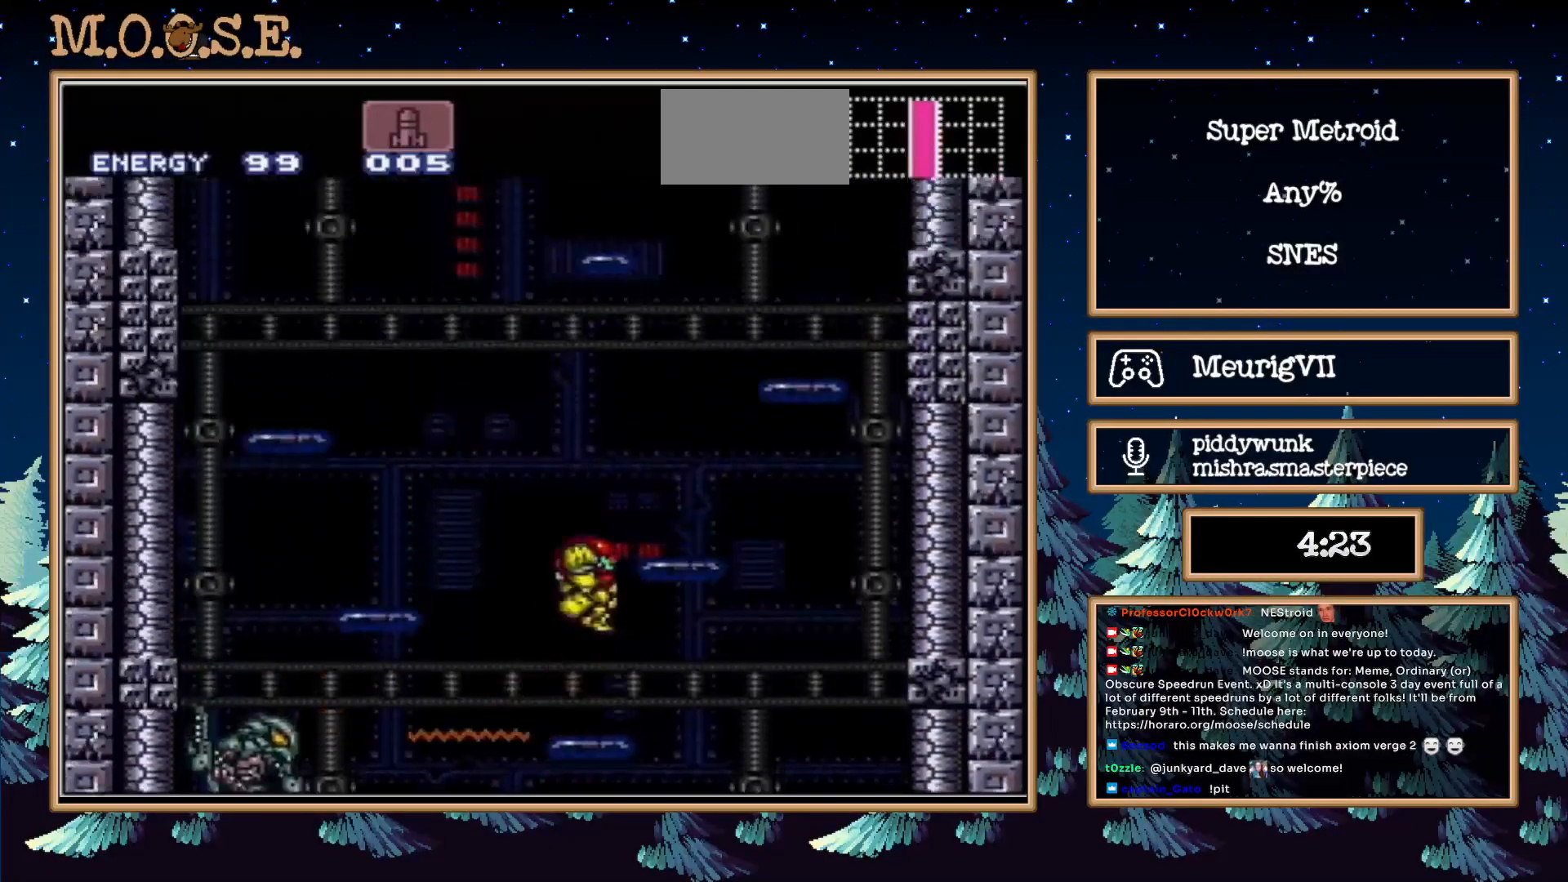
{"dt_ms": 500, "buttons": ["A", "DPAD_LEFT"], "events": [[50, "A", "down"], [117, "L1", "up"], [150, "DPAD_RIGHT", "up"], [250, "DPAD_LEFT", "down"]]}
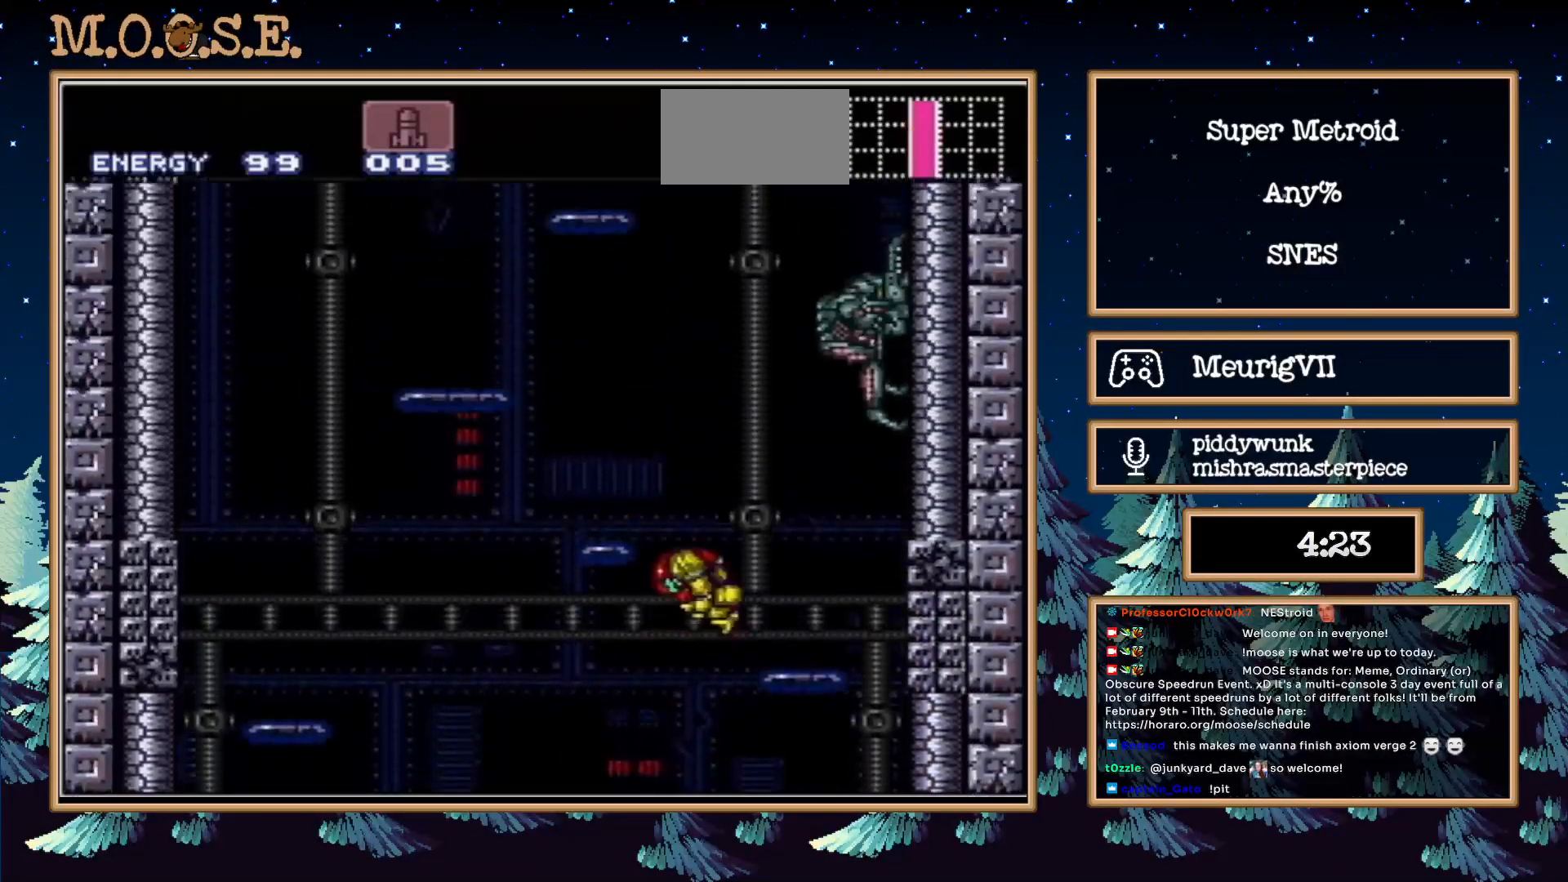
{"dt_ms": 500, "buttons": ["A", "DPAD_RIGHT"], "events": [[67, "A", "up"], [83, "L1", "down"], [183, "A", "down"], [300, "L1", "up"], [350, "DPAD_LEFT", "up"], [467, "DPAD_RIGHT", "down"]]}
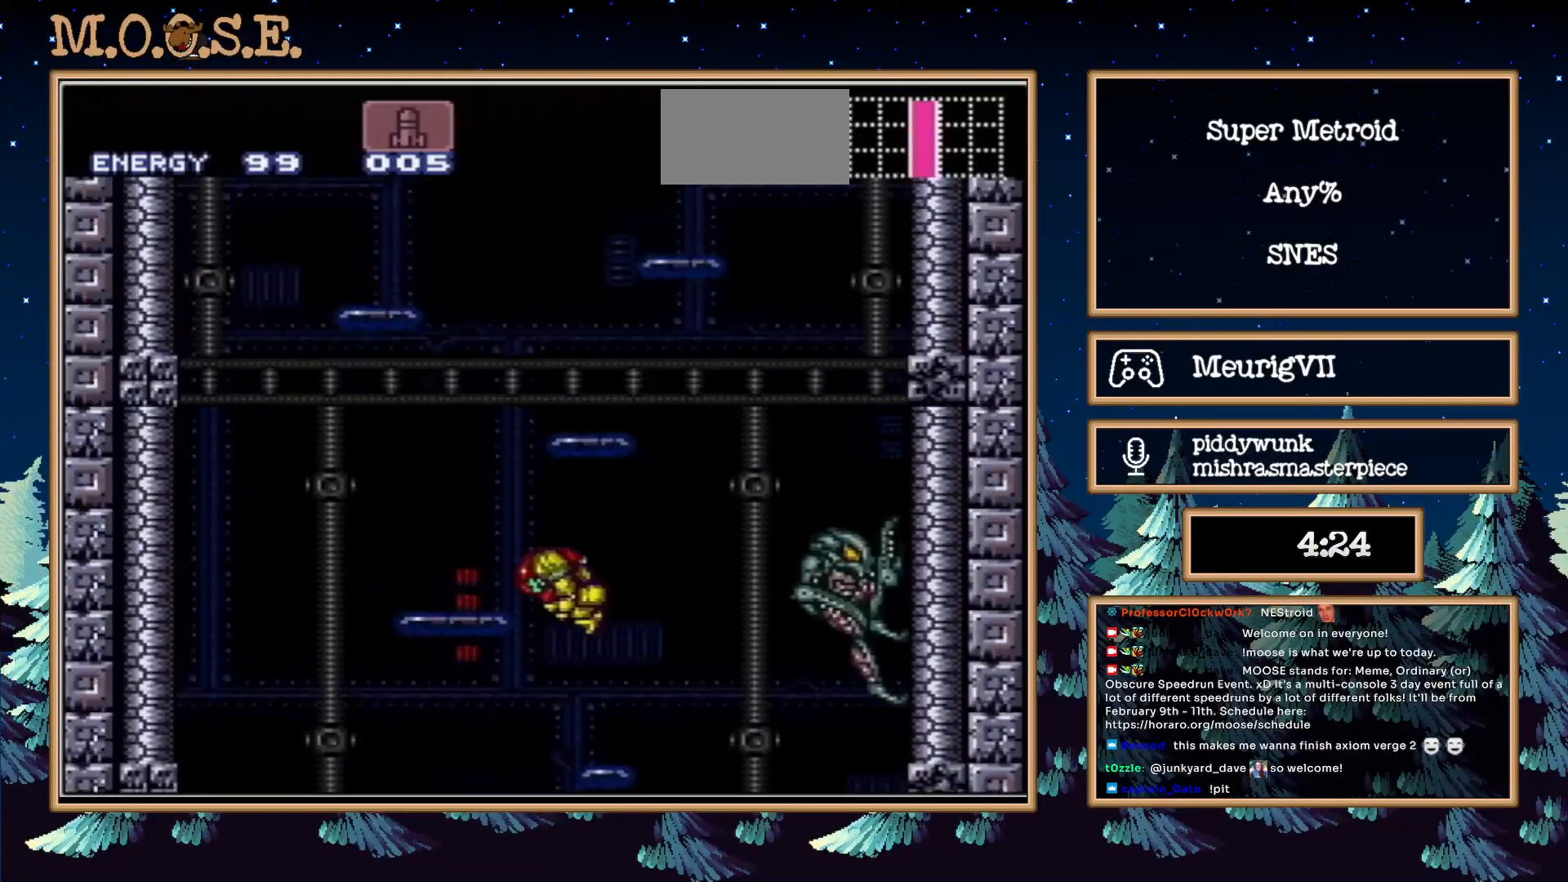
{"dt_ms": 500, "buttons": ["A", "L1", "DPAD_RIGHT"], "events": [[233, "A", "up"], [233, "L1", "down"], [300, "A", "down"], [333, "L1", "up"], [483, "L1", "down"]]}